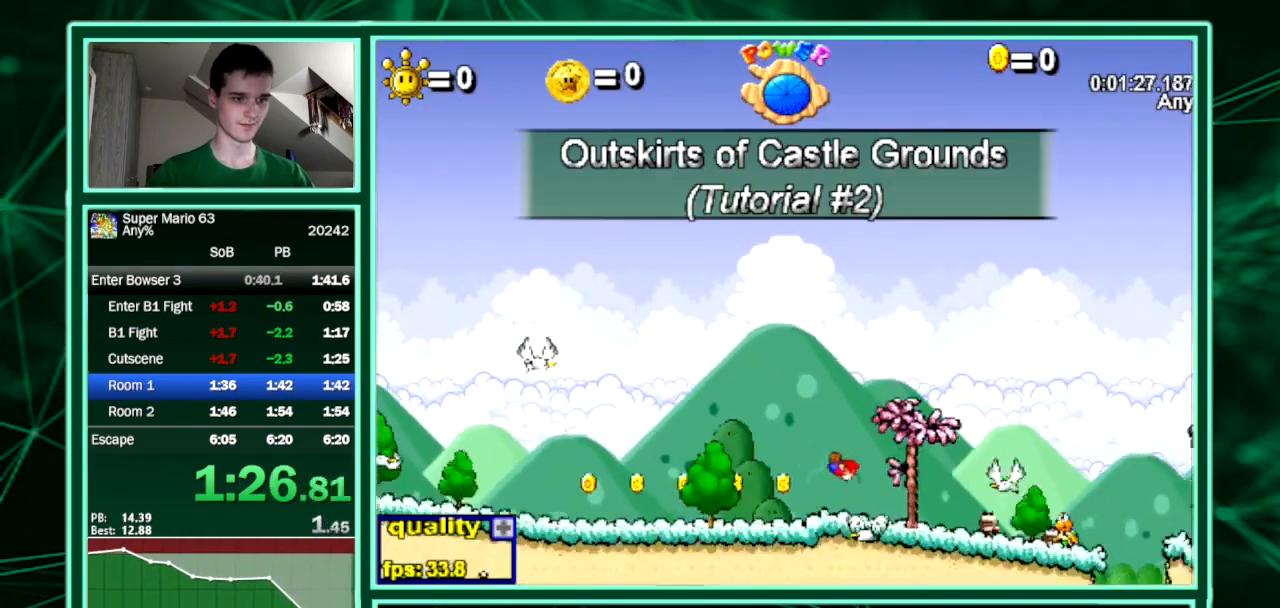
Gameplay with keyboard; each line is a JSON object with the keys held at the frame after it. "events" lists presses ("down") and releases ("up") of "down", "equals", "left", "minus", "p", "right", "semicolon", "shift", "up", "x" and "z" between this image and that frame as [ms after this image, input, new state], when the widget could be followed in between. No other keys are recorded. Mouse input is not recorded. Not read: c.
{"keys": ["right", "up"], "events": []}
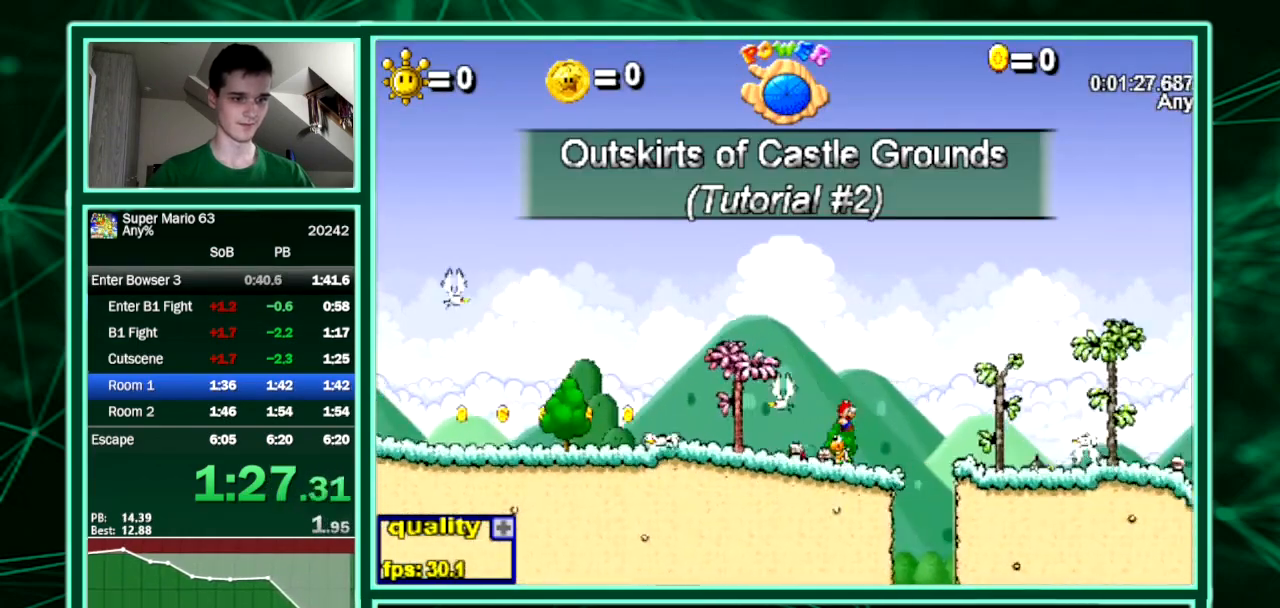
{"keys": ["right"], "events": [[33, "x", "down"], [400, "up", "up"], [400, "x", "up"]]}
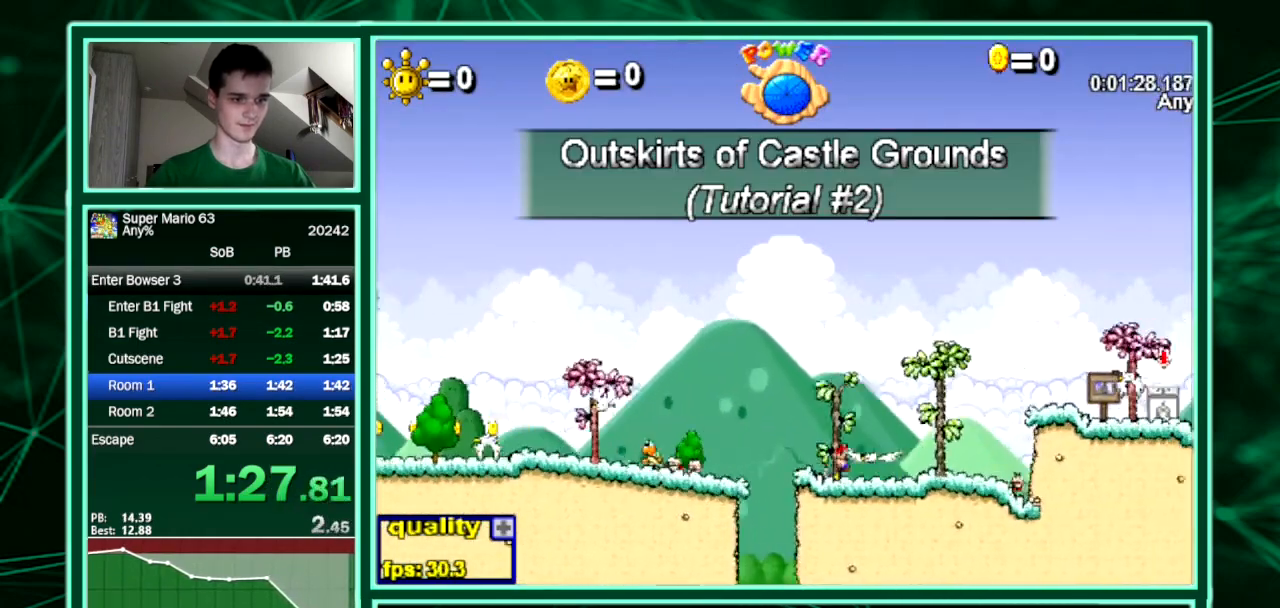
{"keys": ["right", "up"], "events": [[233, "up", "down"]]}
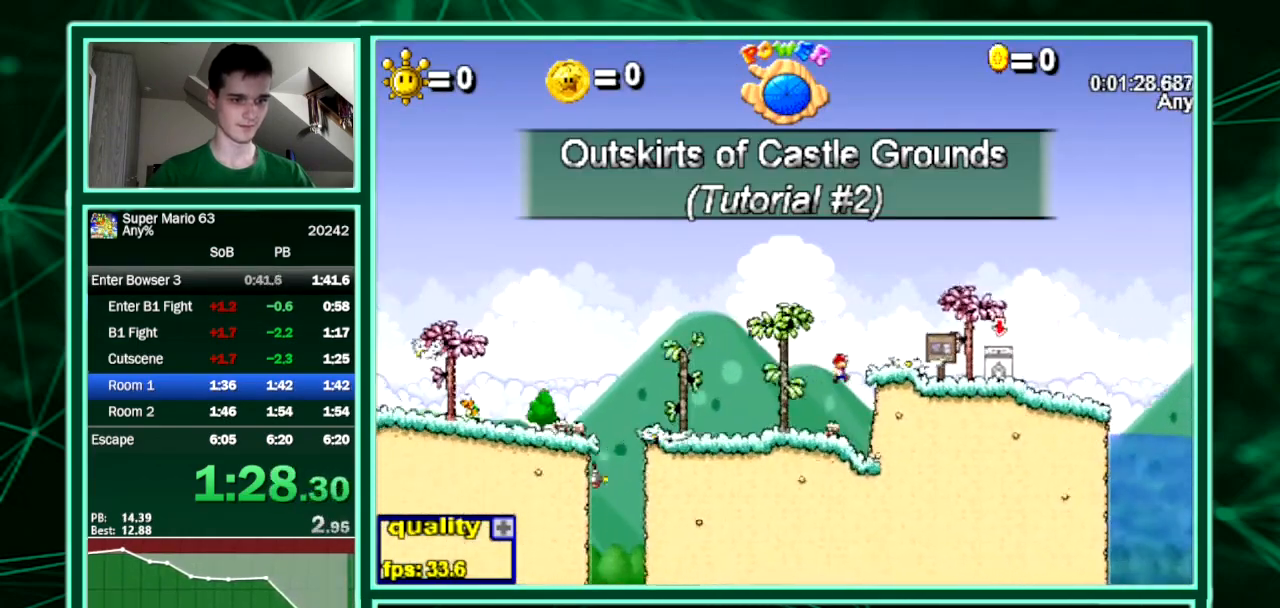
{"keys": ["right", "up"], "events": [[33, "x", "down"], [200, "up", "up"], [200, "x", "up"], [433, "up", "down"]]}
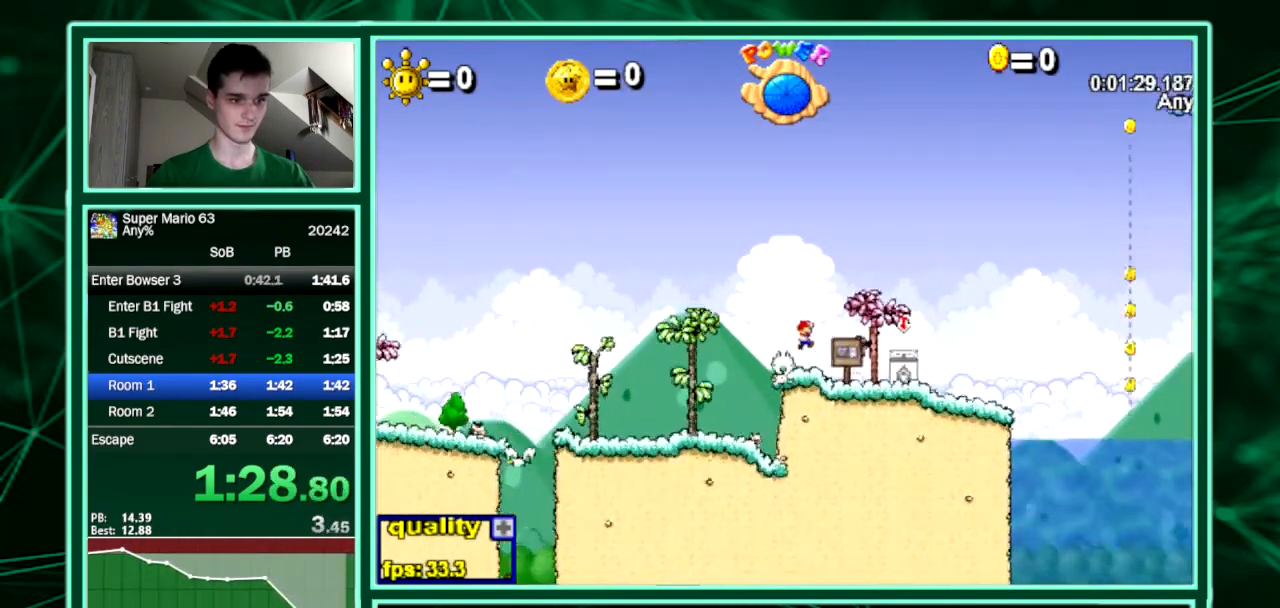
{"keys": ["right"], "events": [[133, "up", "up"], [400, "x", "down"], [500, "x", "up"]]}
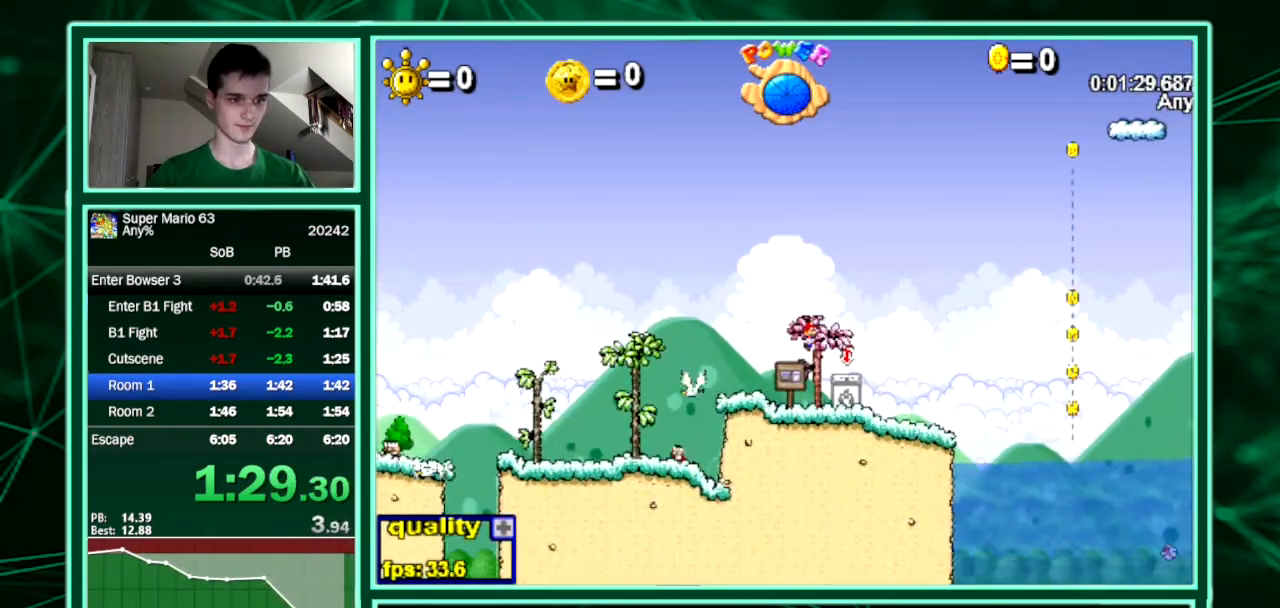
{"keys": [], "events": [[200, "right", "up"], [233, "left", "down"], [333, "left", "up"]]}
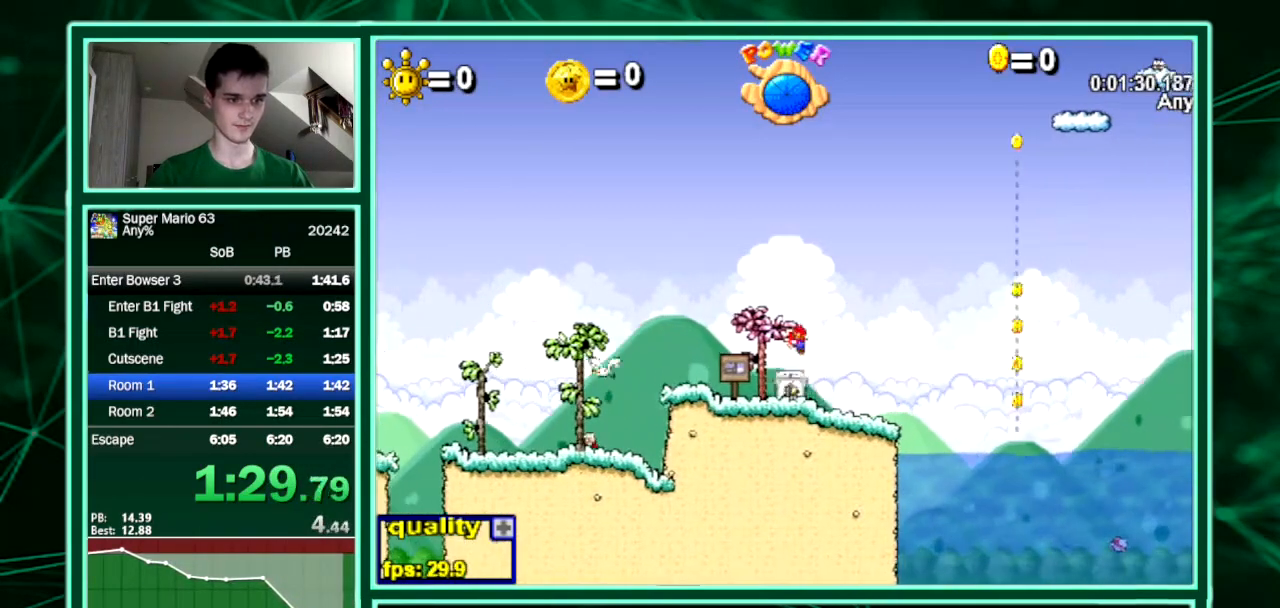
{"keys": ["left"], "events": [[167, "left", "down"]]}
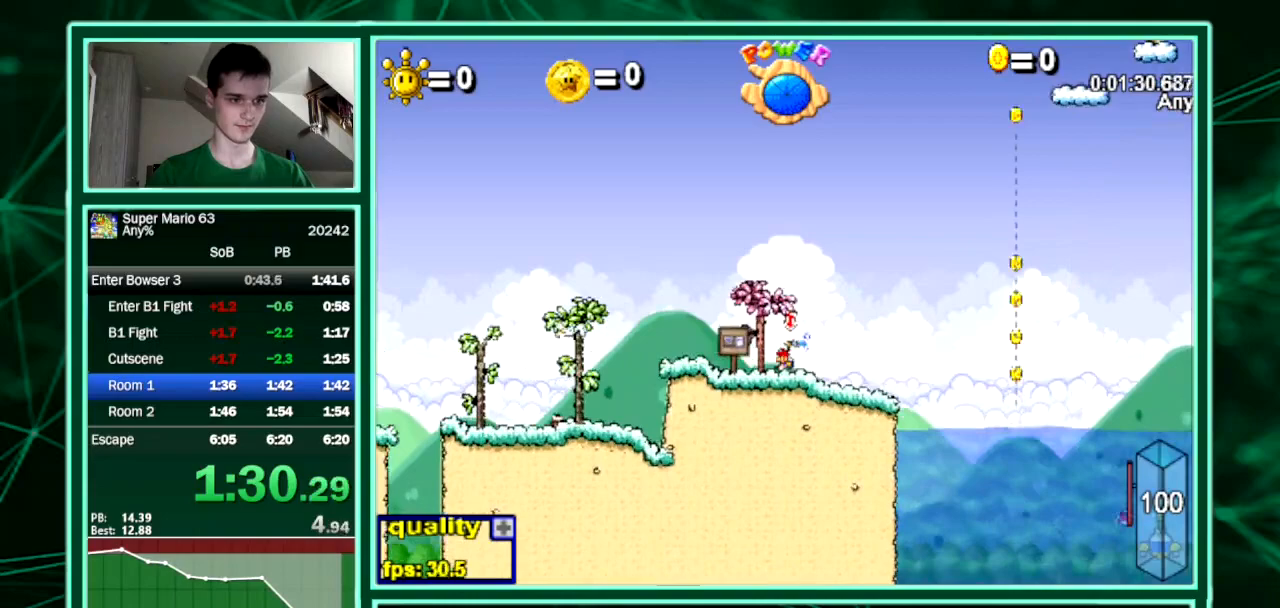
{"keys": ["left"], "events": [[33, "up", "down"], [267, "up", "up"]]}
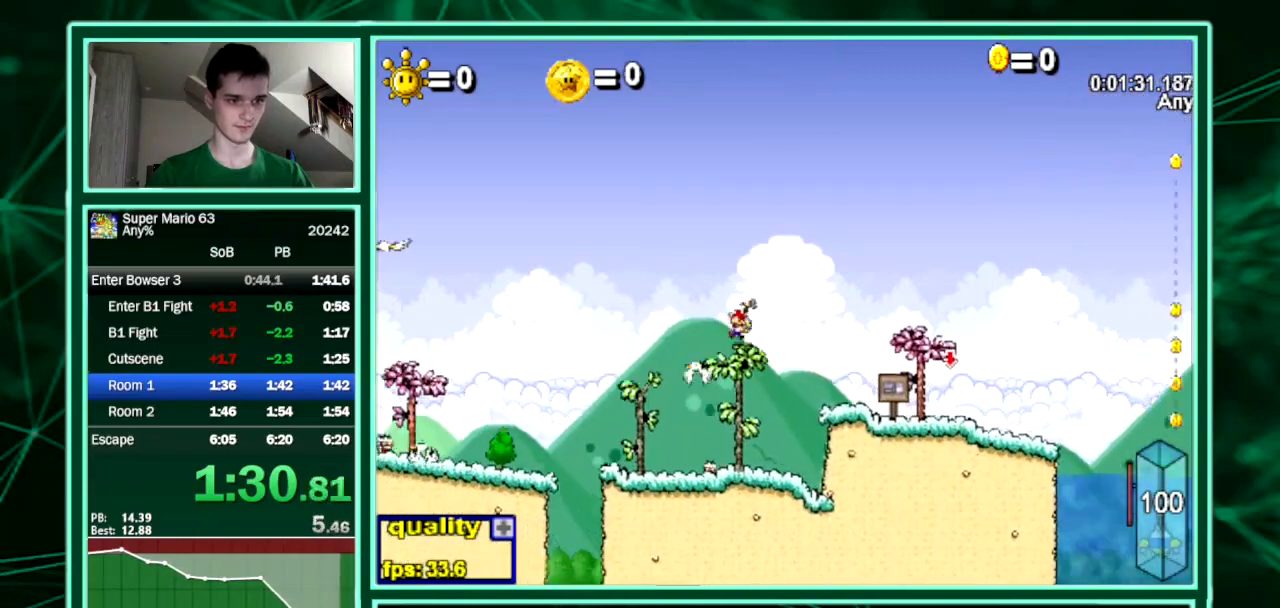
{"keys": ["up"], "events": [[67, "left", "up"], [67, "right", "down"], [233, "right", "up"], [300, "up", "down"]]}
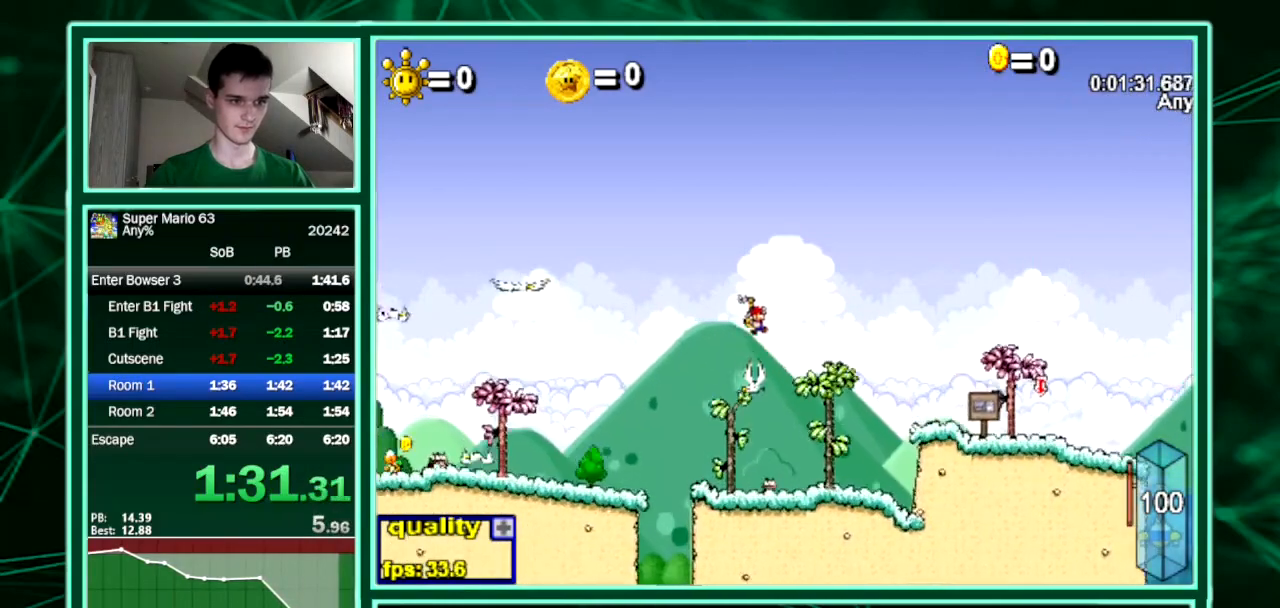
{"keys": [], "events": [[67, "up", "up"]]}
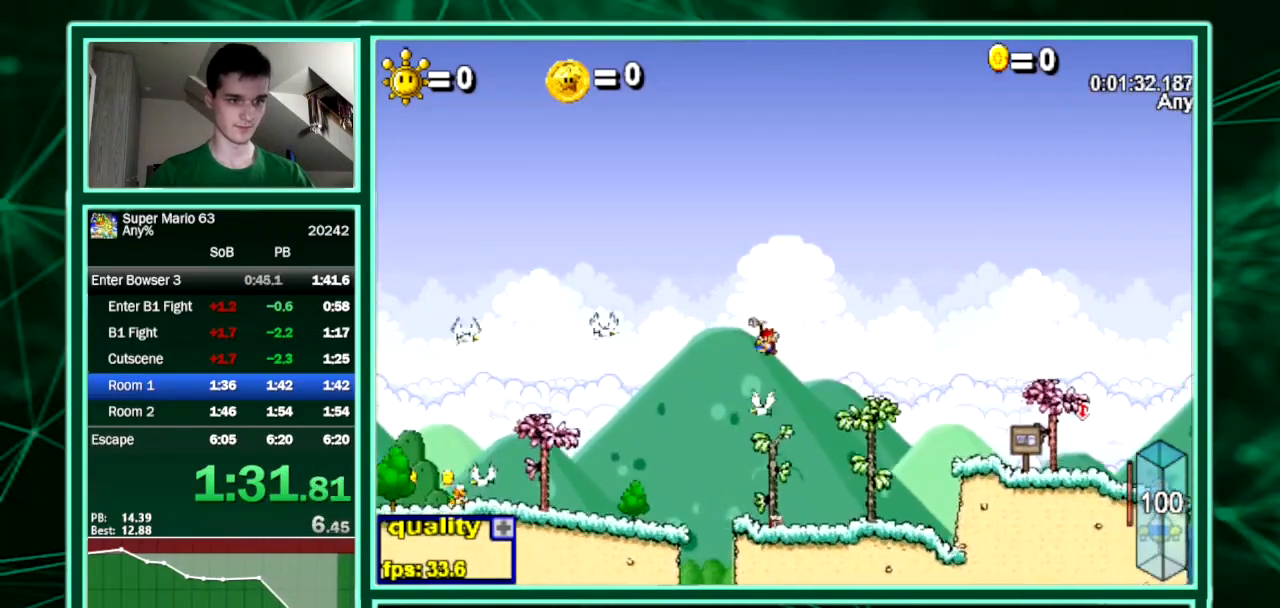
{"keys": ["left", "up"], "events": [[33, "left", "down"], [133, "left", "up"], [267, "up", "down"], [367, "left", "down"]]}
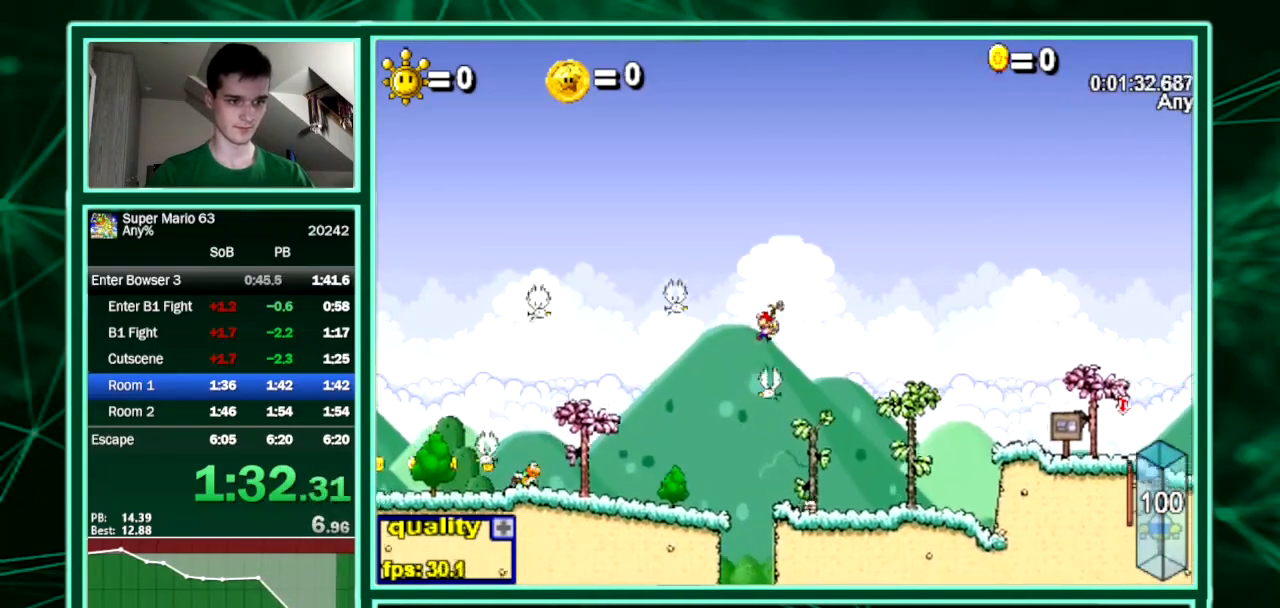
{"keys": ["right"], "events": [[200, "x", "down"], [300, "up", "up"], [433, "left", "up"], [433, "right", "down"], [433, "x", "up"]]}
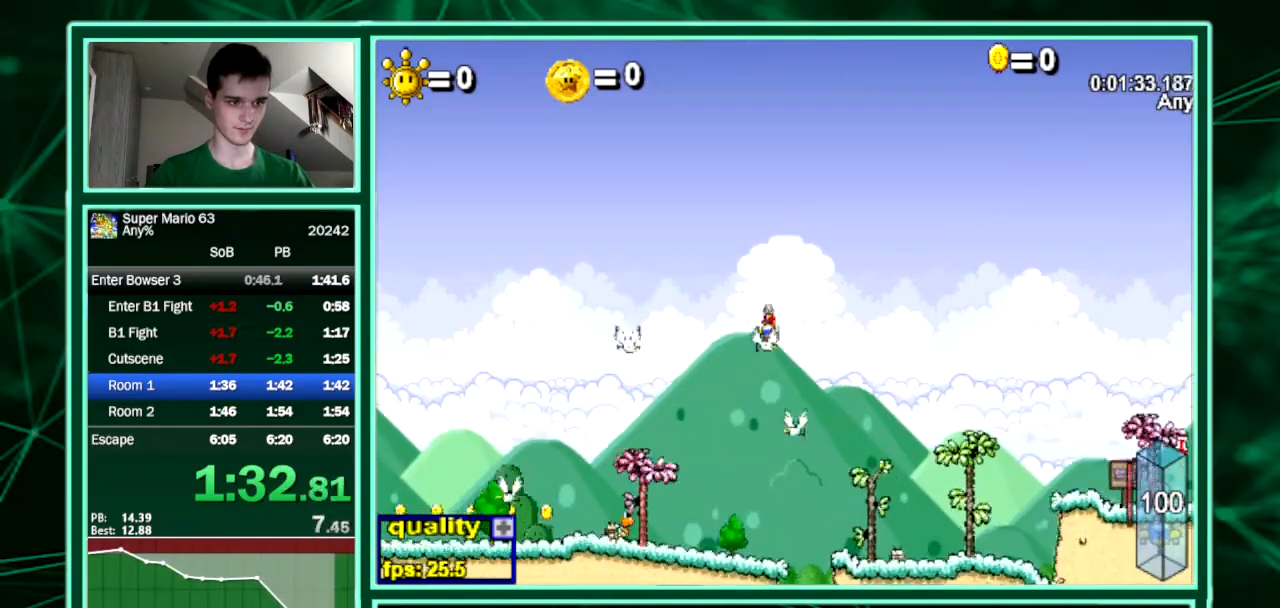
{"keys": [], "events": [[67, "right", "up"], [67, "up", "down"], [200, "up", "up"]]}
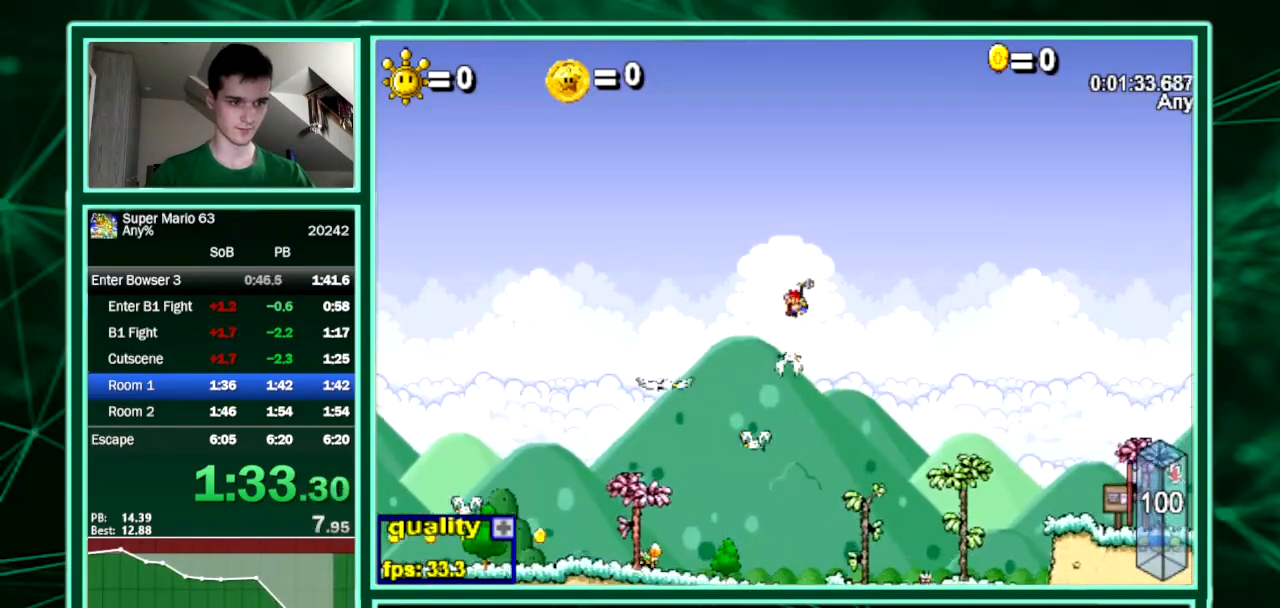
{"keys": ["up"], "events": [[333, "up", "down"]]}
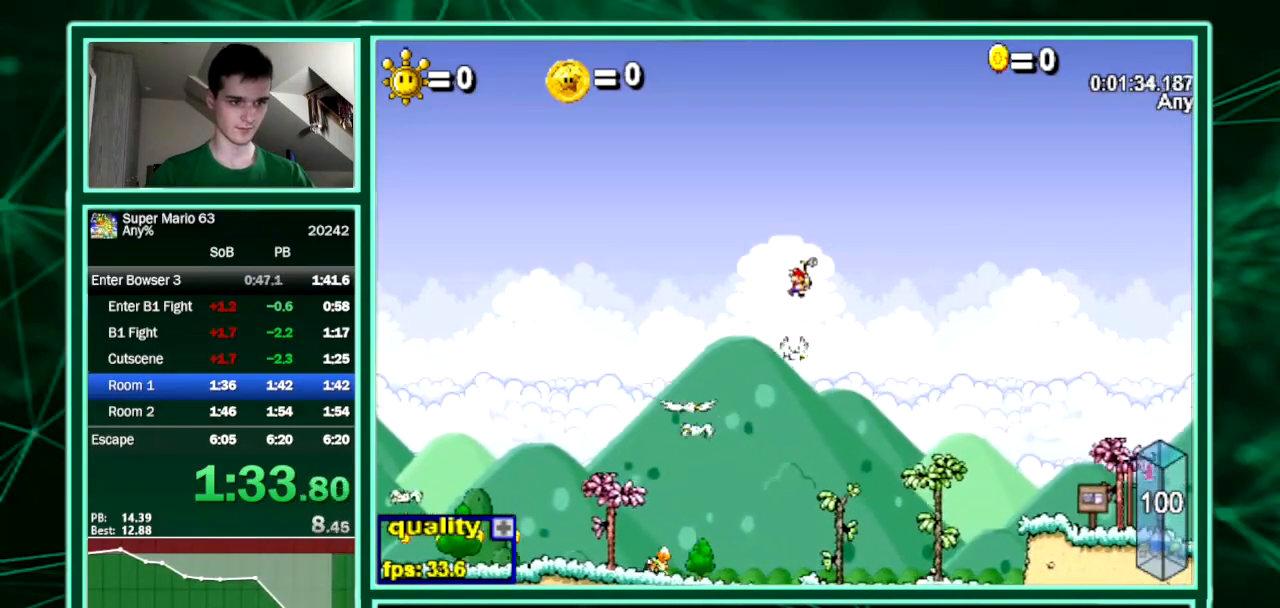
{"keys": [], "events": [[333, "up", "up"]]}
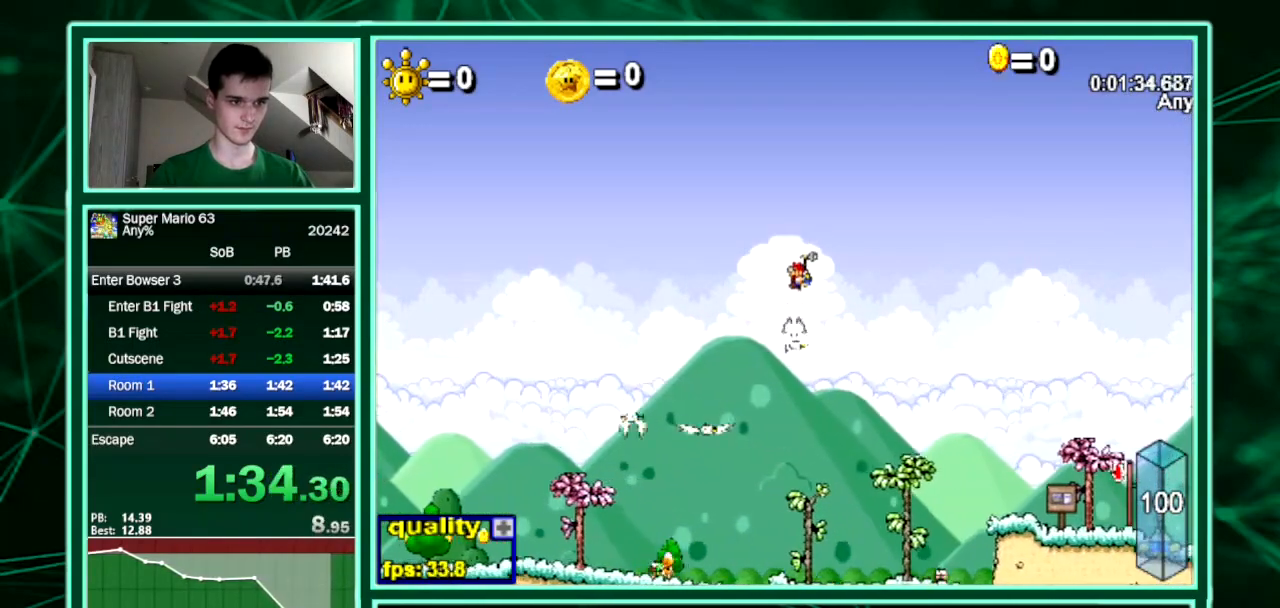
{"keys": ["left", "up"], "events": [[267, "up", "down"], [300, "left", "down"]]}
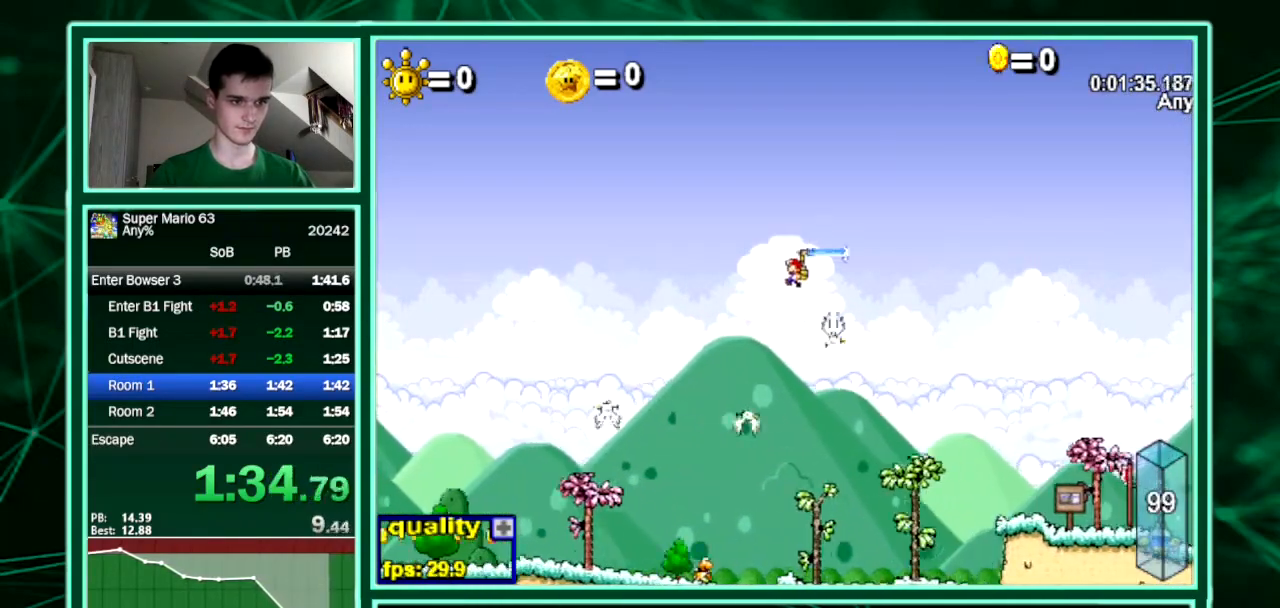
{"keys": ["right", "up"], "events": [[133, "right", "down"], [167, "left", "up"]]}
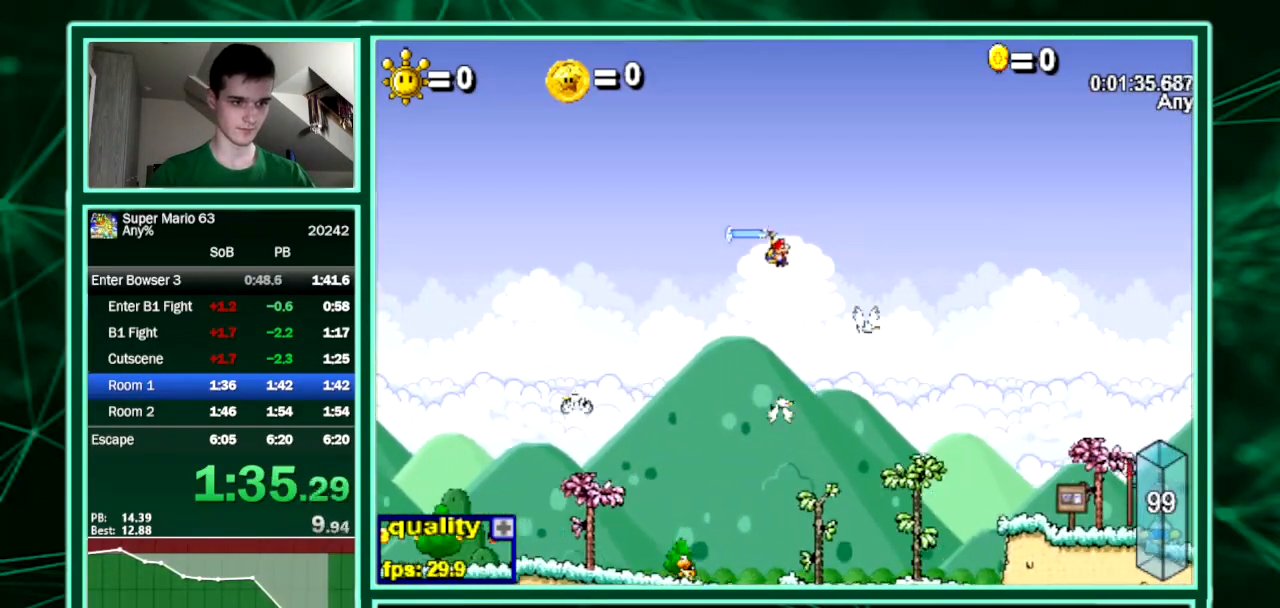
{"keys": ["right", "up"], "events": [[67, "up", "up"], [300, "up", "down"]]}
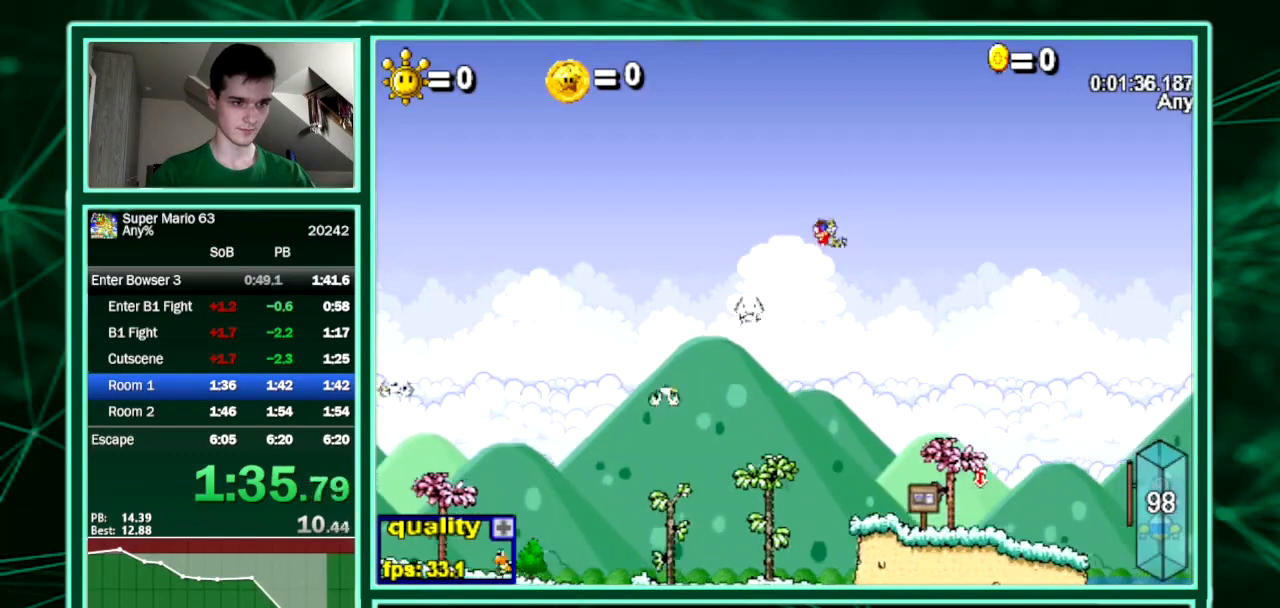
{"keys": ["right", "up"], "events": []}
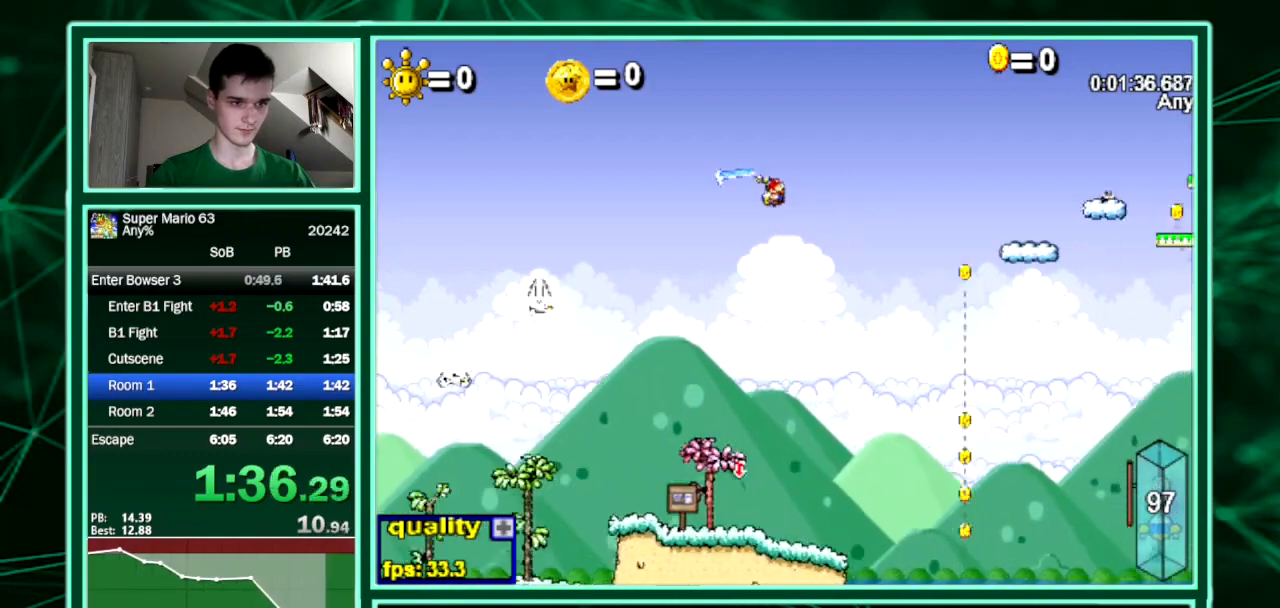
{"keys": [], "events": [[100, "x", "down"], [233, "up", "up"], [233, "x", "up"], [267, "left", "down"], [267, "right", "up"], [367, "left", "up"]]}
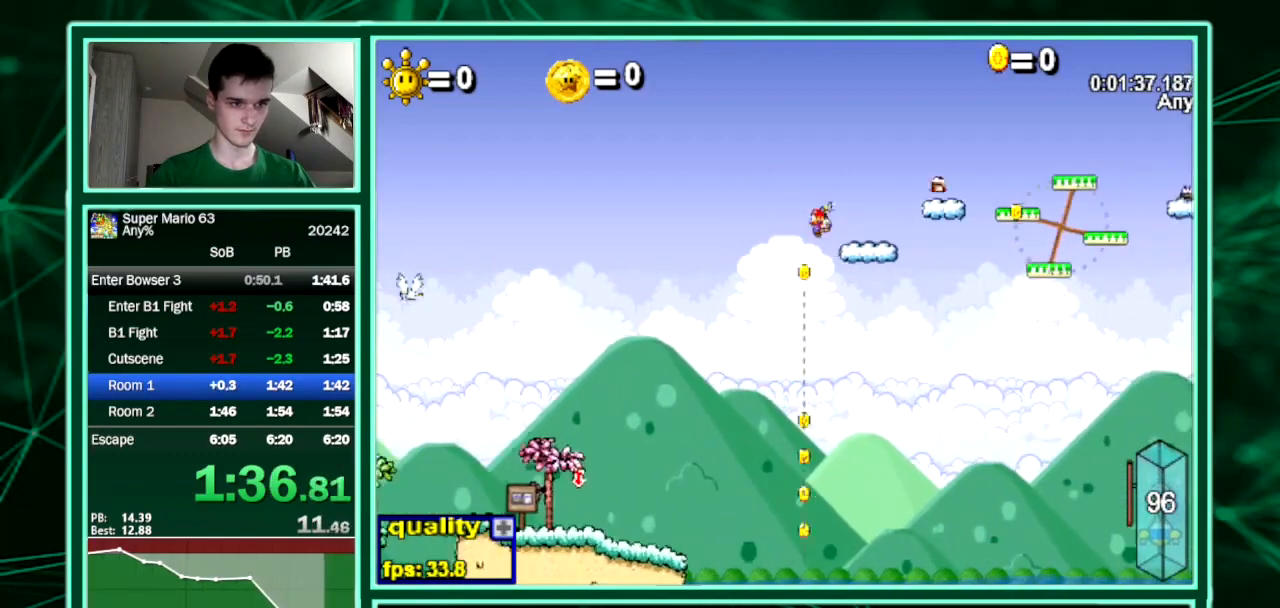
{"keys": ["right"], "events": [[100, "right", "down"], [200, "up", "down"], [433, "up", "up"]]}
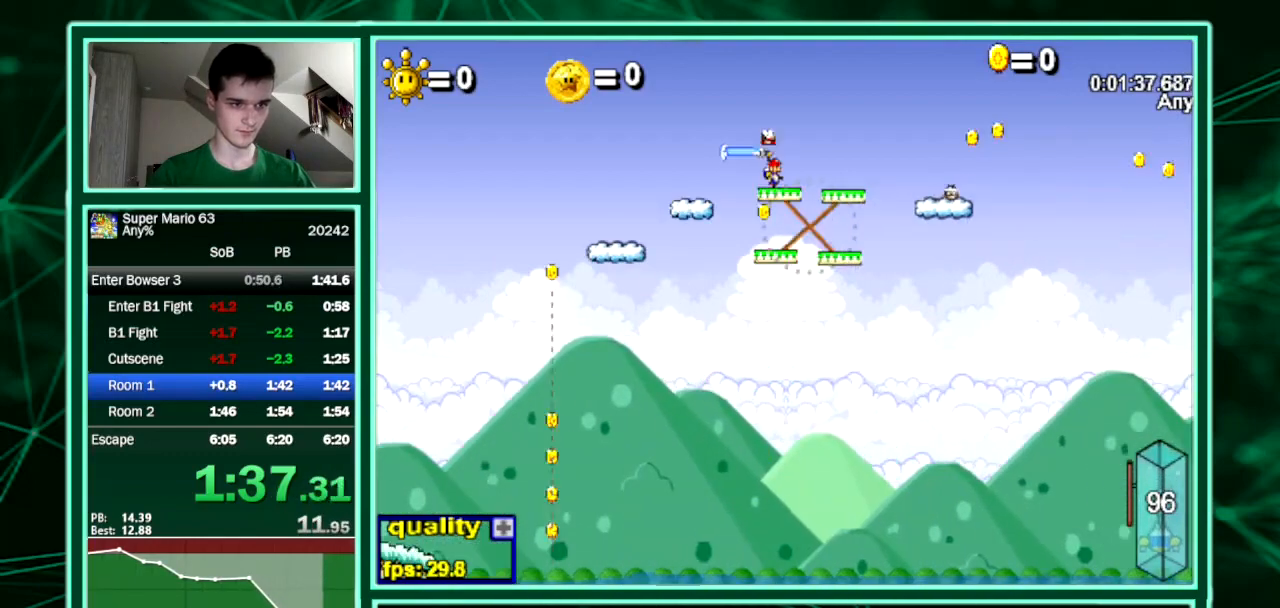
{"keys": ["right", "up"], "events": [[67, "up", "down"]]}
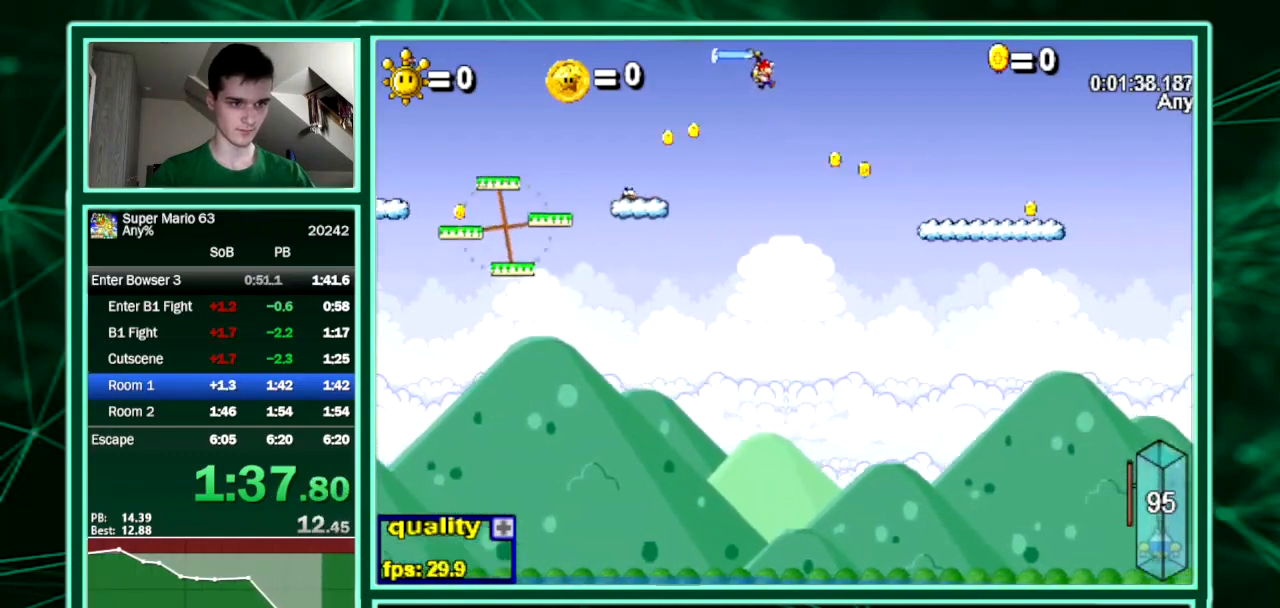
{"keys": ["right", "up", "x"], "events": [[500, "x", "down"]]}
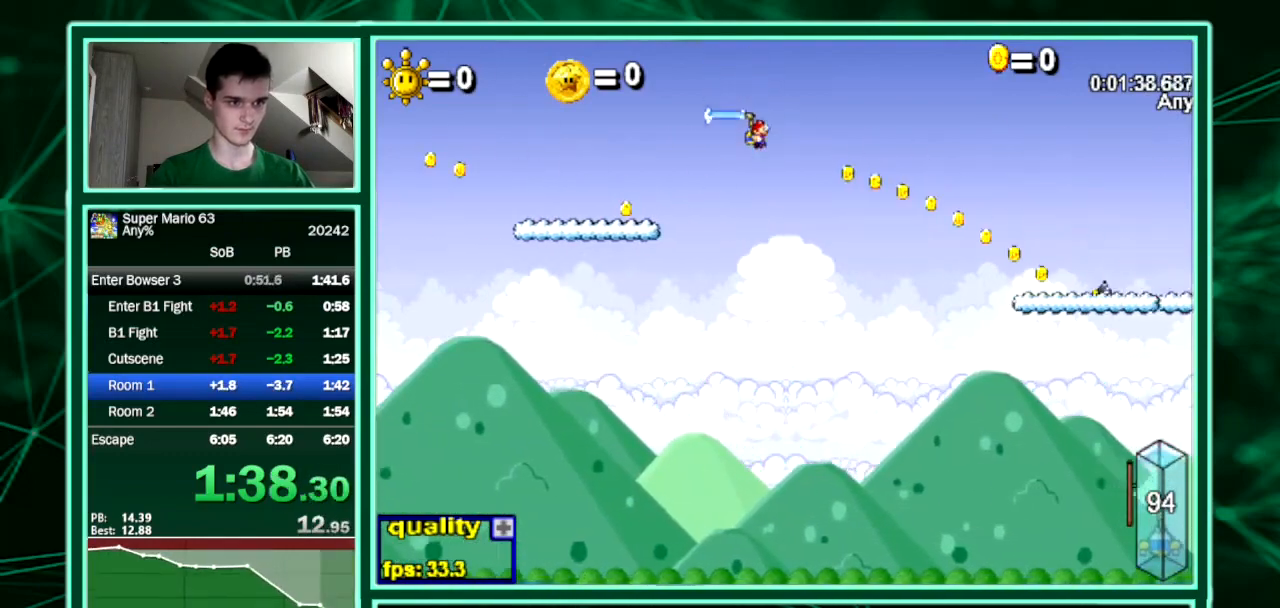
{"keys": ["right", "up"], "events": [[200, "x", "up"]]}
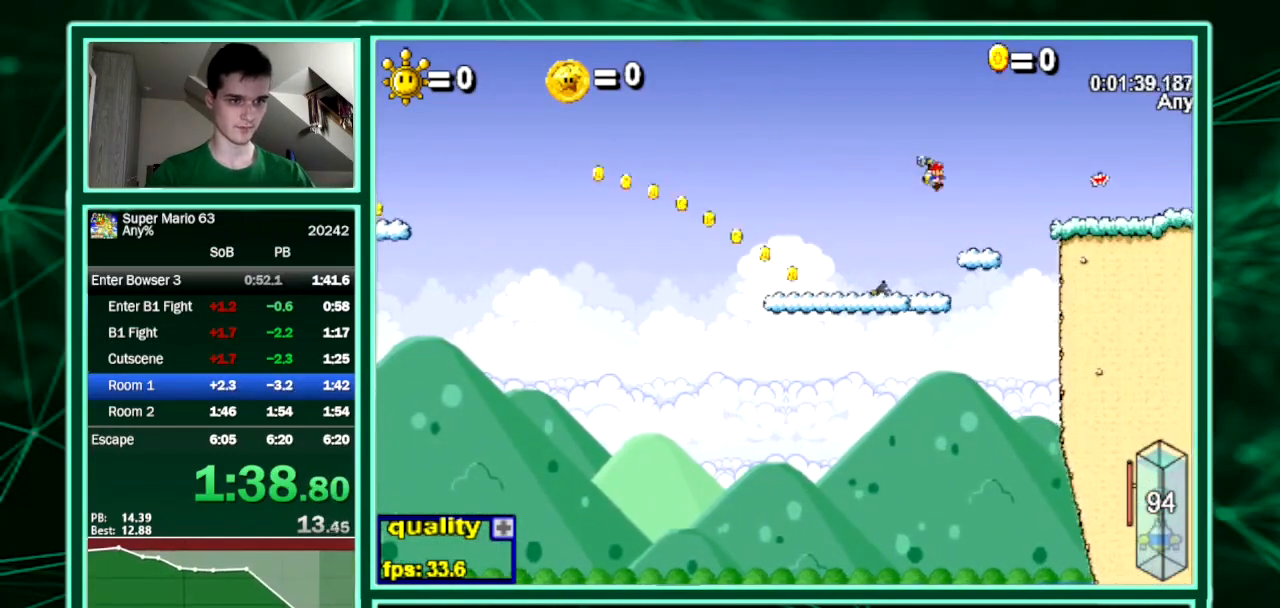
{"keys": ["right", "up"], "events": []}
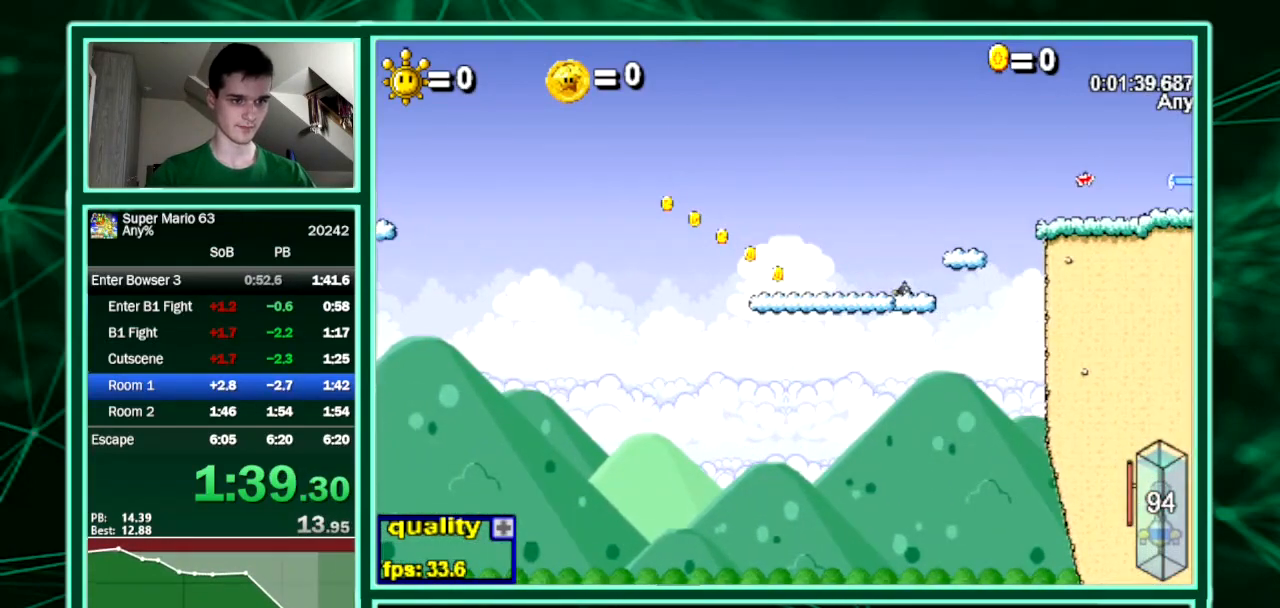
{"keys": ["right"], "events": [[367, "up", "up"]]}
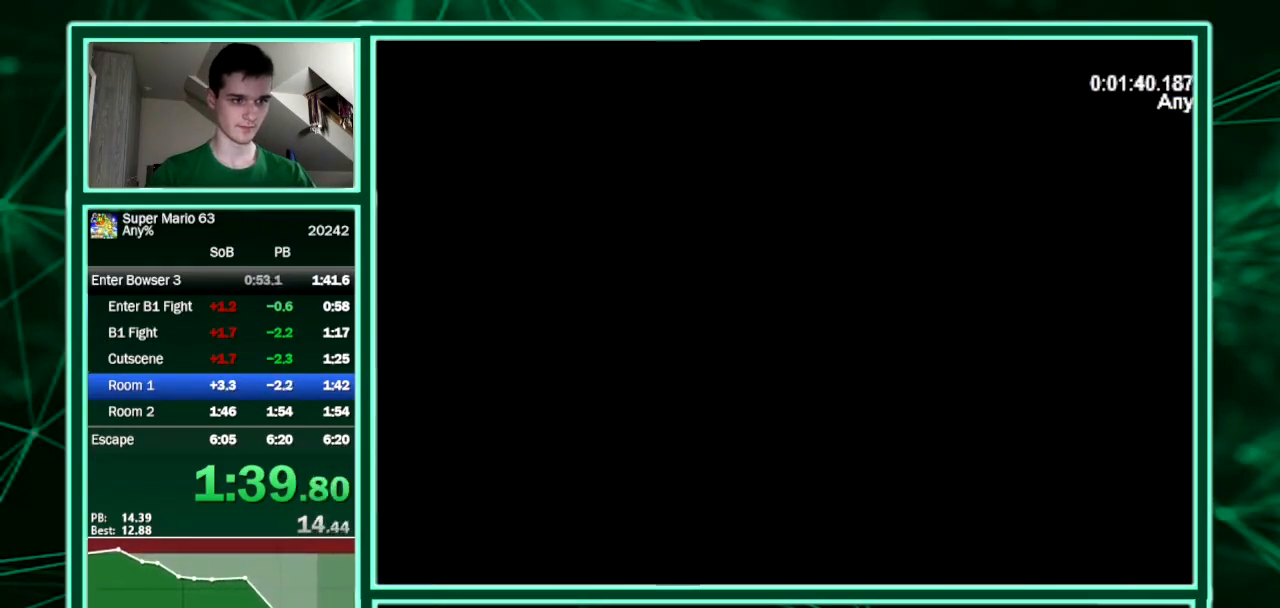
{"keys": ["right"], "events": [[200, "up", "down"], [367, "up", "up"]]}